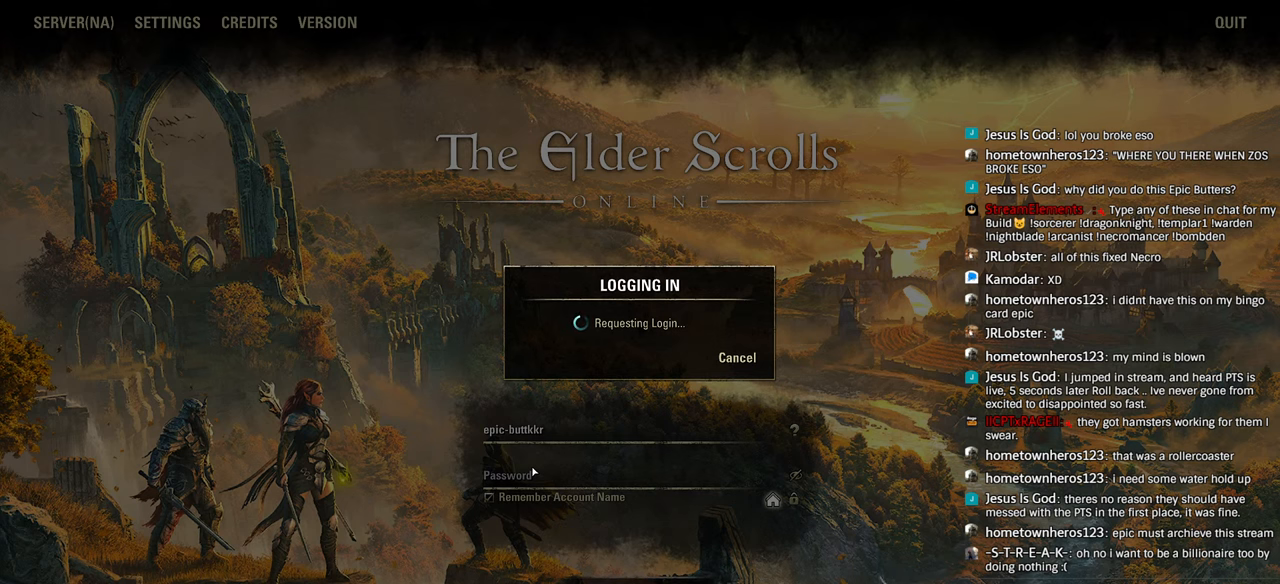
Gameplay with a controller (PlayStation layout); each line is a JSON object with the inputs held at the frame after it. "events" lists button and stick changes between this image and that frame as [ms after this image, input, new state], when the widget could be followed in between.
{"buttons": [], "left_stick": "center", "right_stick": "center", "events": []}
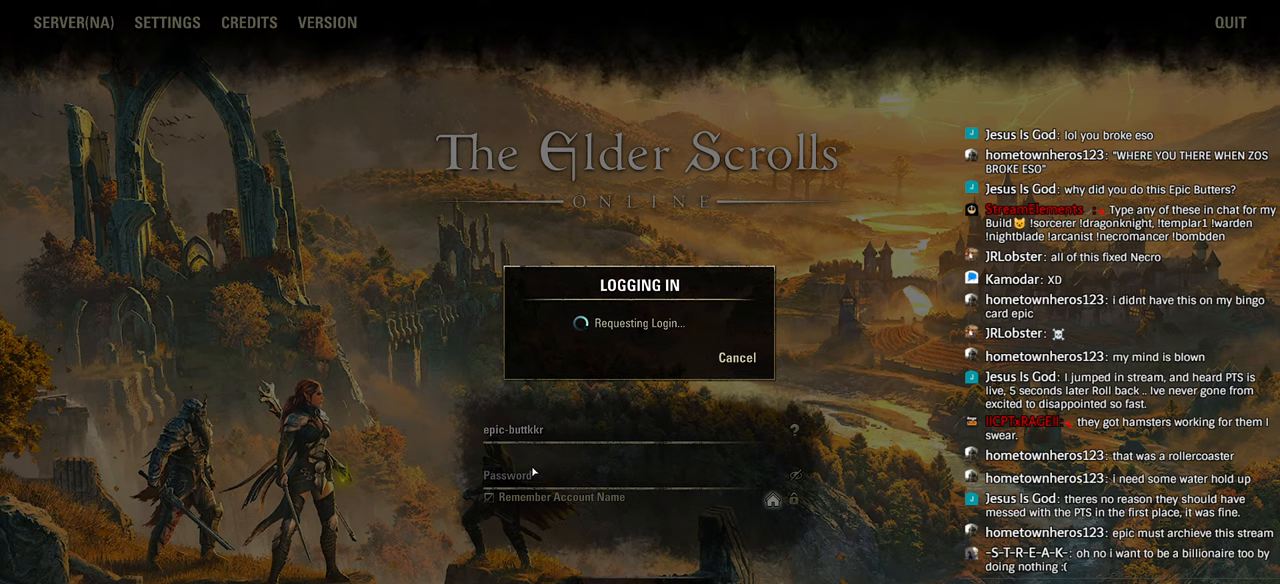
{"buttons": [], "left_stick": "center", "right_stick": "center", "events": []}
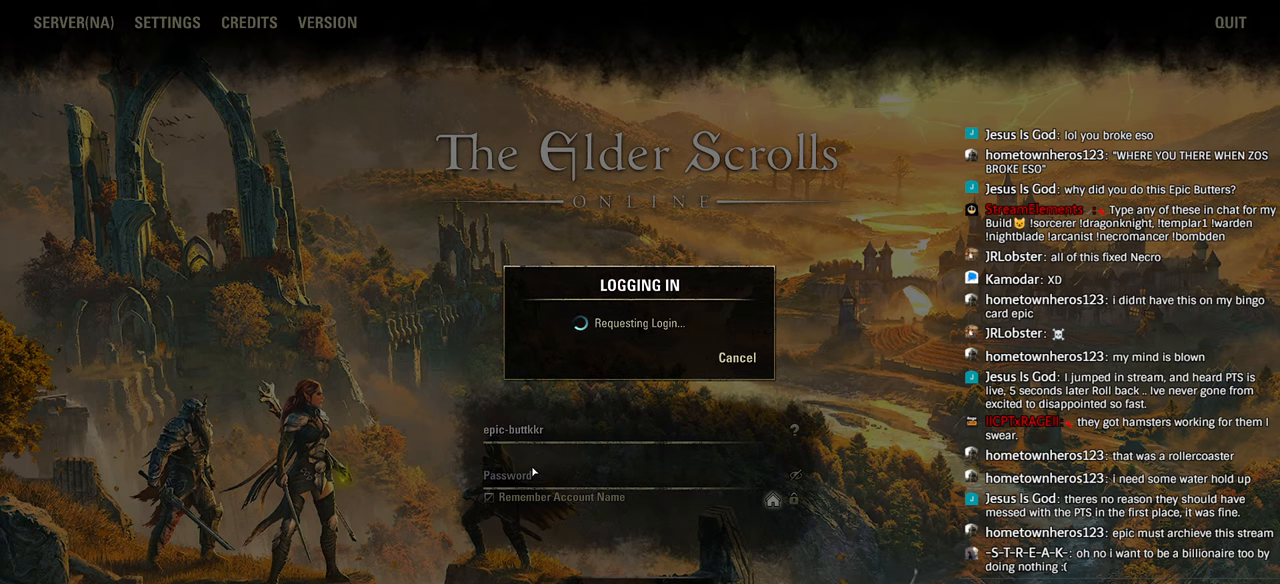
{"buttons": [], "left_stick": "center", "right_stick": "center", "events": []}
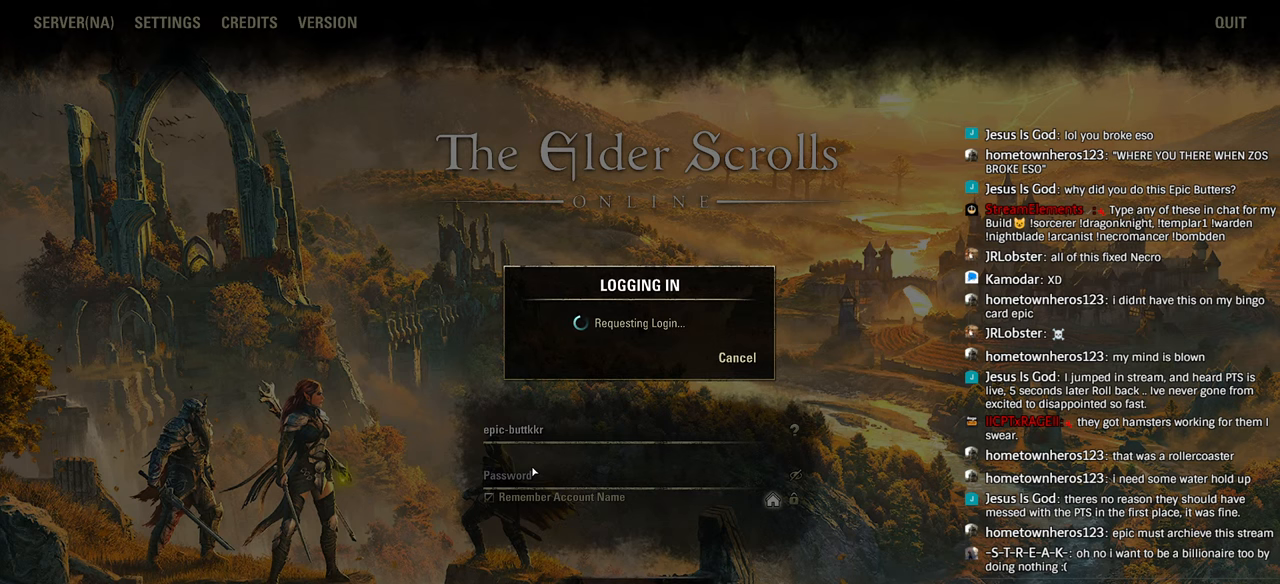
{"buttons": [], "left_stick": "down-left", "right_stick": "center", "events": [[466, "left_stick", "down-left"]]}
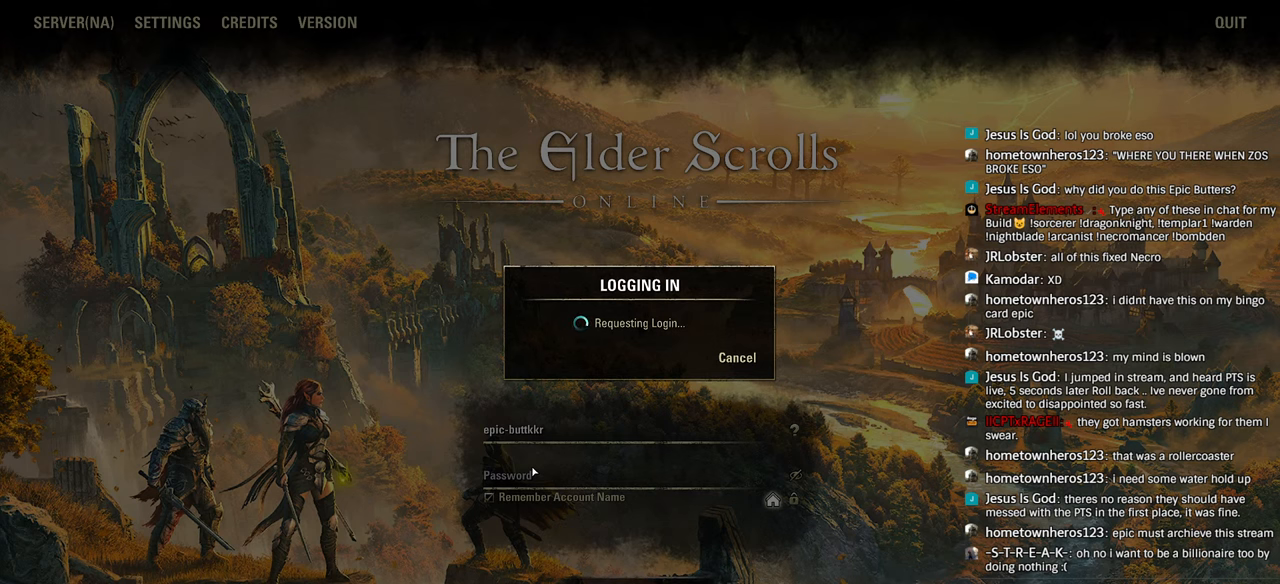
{"buttons": [], "left_stick": "center", "right_stick": "center", "events": [[83, "left_stick", "center"]]}
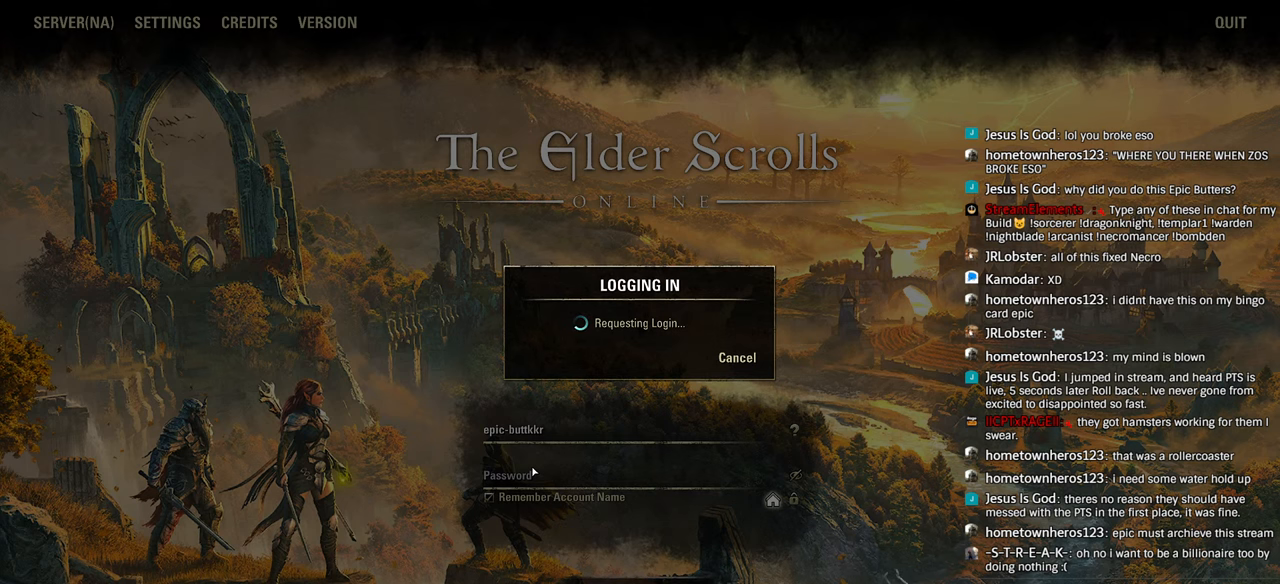
{"buttons": [], "left_stick": "down-left", "right_stick": "center", "events": [[50, "left_stick", "down-left"], [116, "left_stick", "center"], [300, "left_stick", "down-left"], [366, "left_stick", "center"], [500, "left_stick", "down-left"]]}
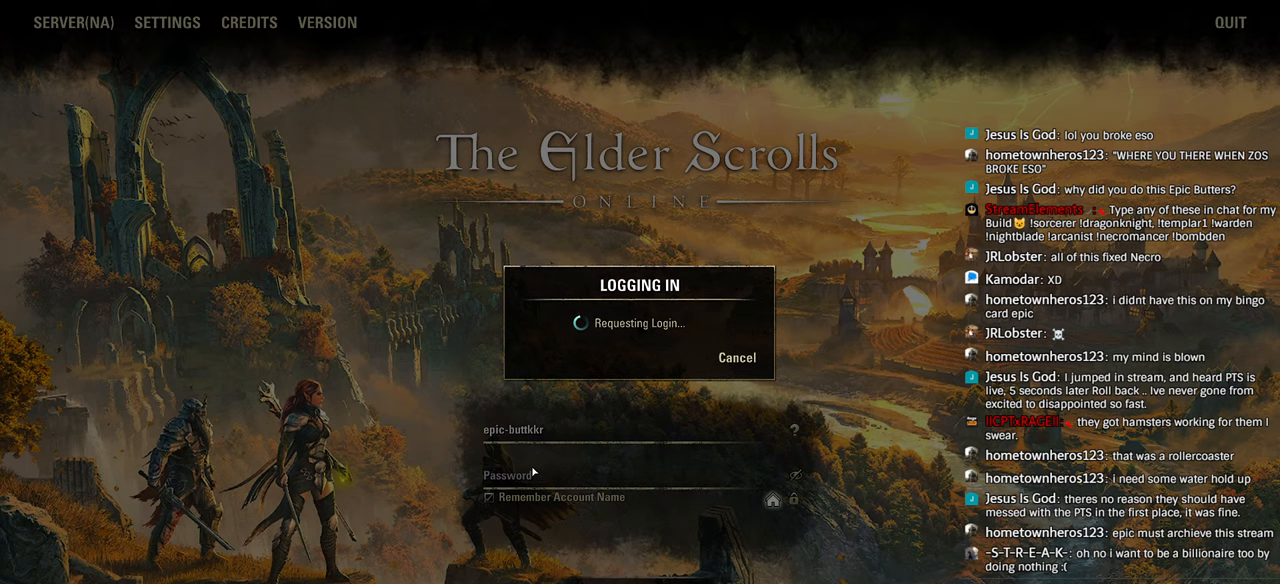
{"buttons": [], "left_stick": "center", "right_stick": "center", "events": [[50, "left_stick", "center"]]}
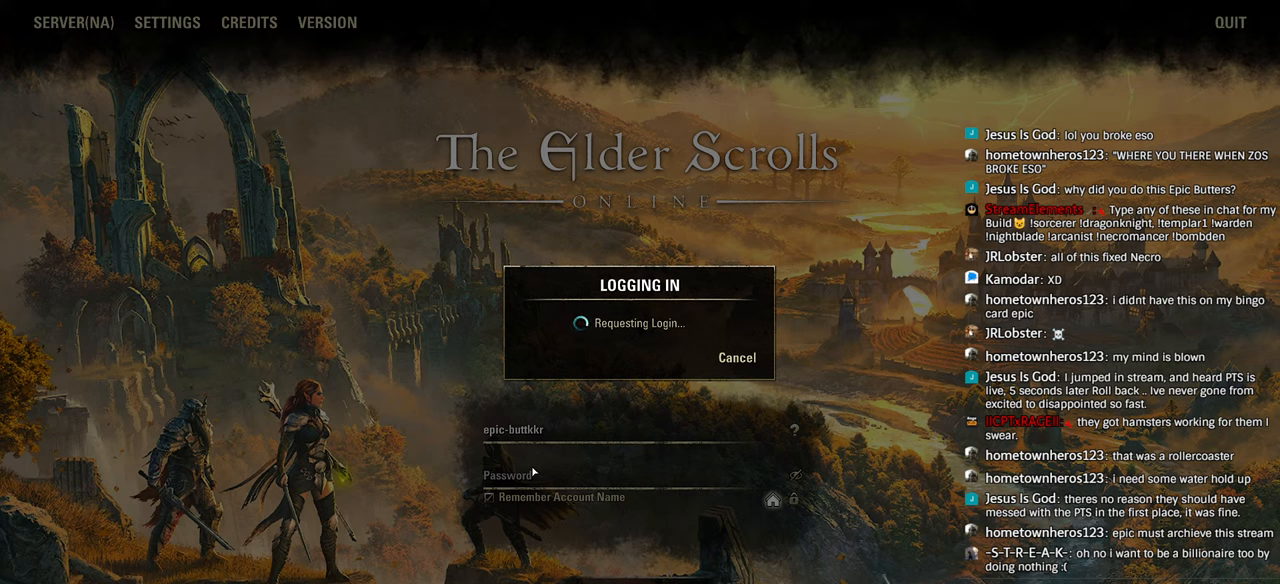
{"buttons": [], "left_stick": "center", "right_stick": "center", "events": []}
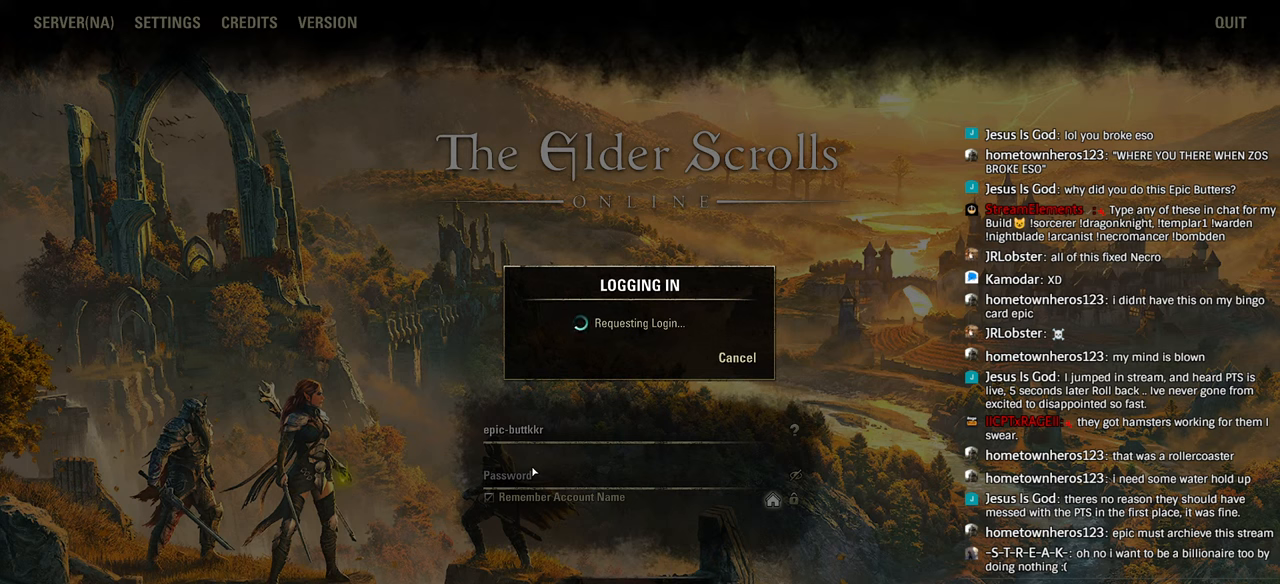
{"buttons": [], "left_stick": "center", "right_stick": "center", "events": []}
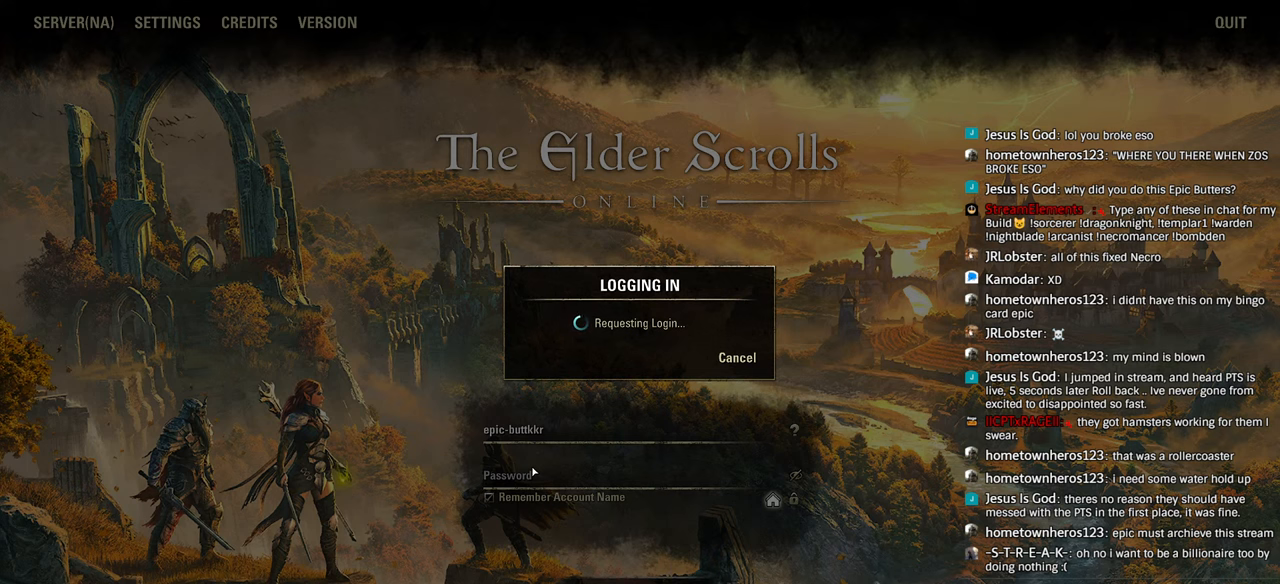
{"buttons": [], "left_stick": "center", "right_stick": "center", "events": []}
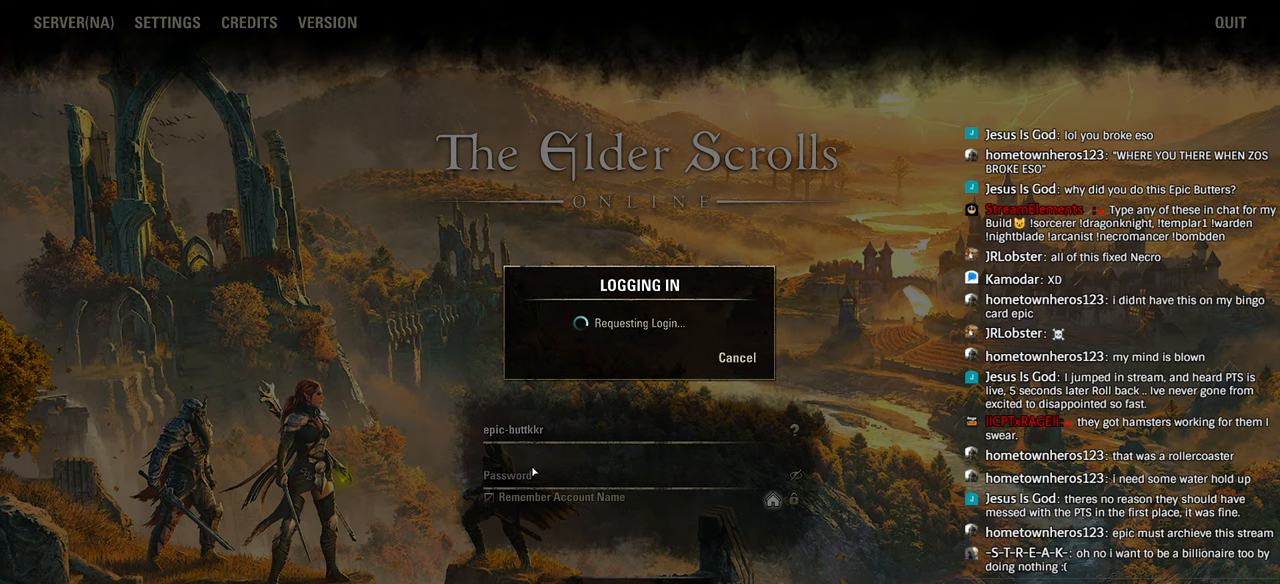
{"buttons": [], "left_stick": "center", "right_stick": "center", "events": []}
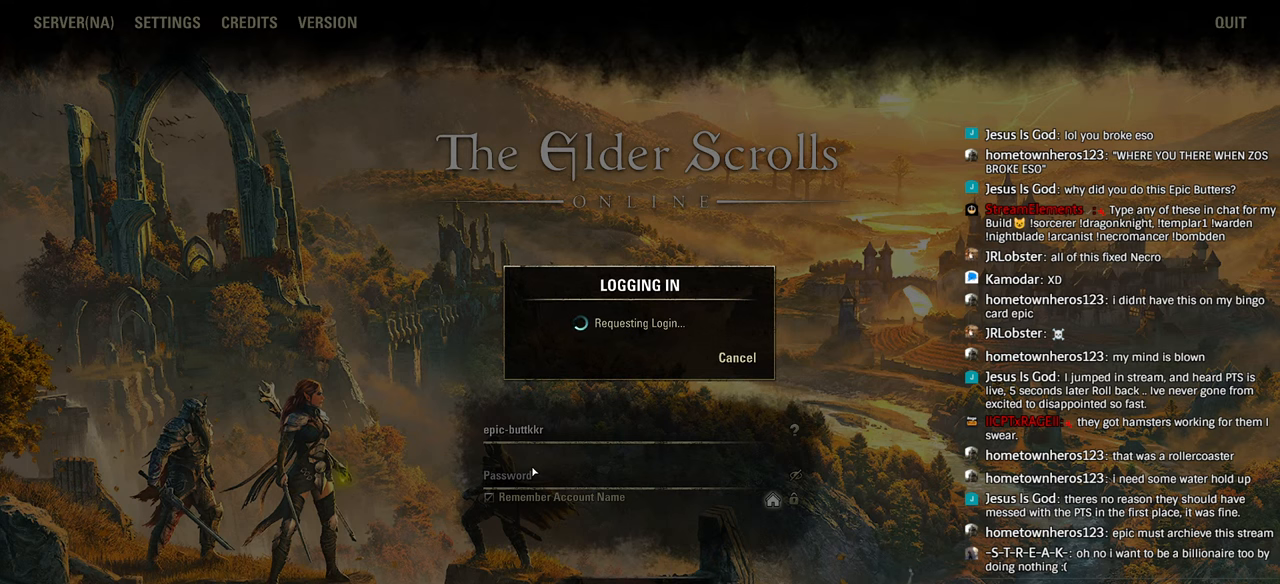
{"buttons": [], "left_stick": "center", "right_stick": "center", "events": []}
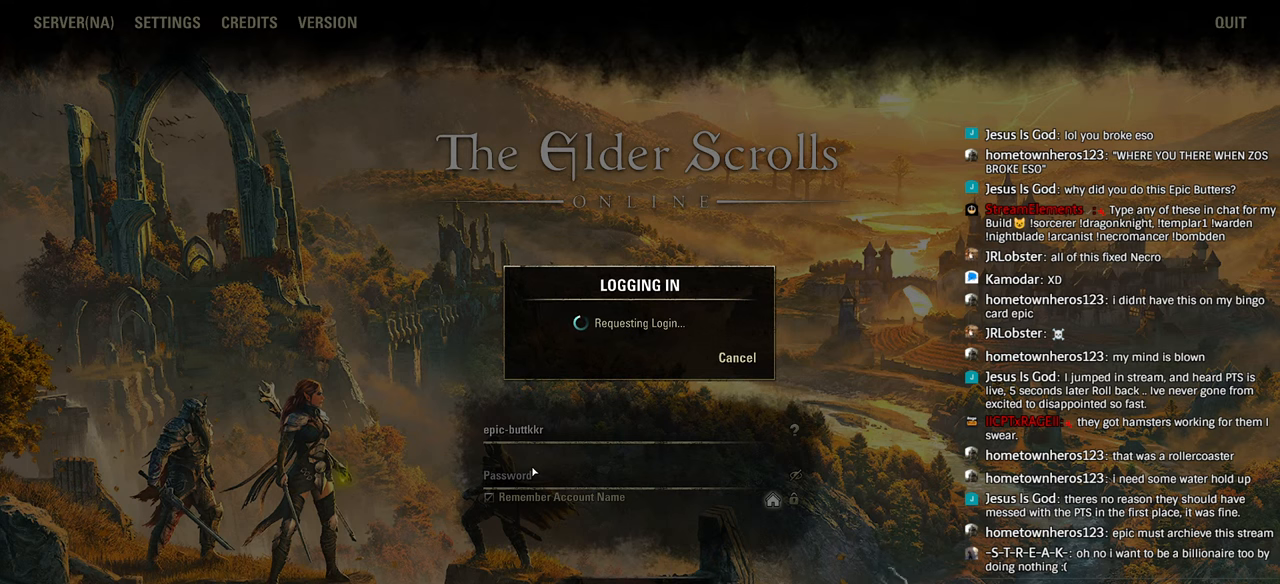
{"buttons": [], "left_stick": "center", "right_stick": "center", "events": []}
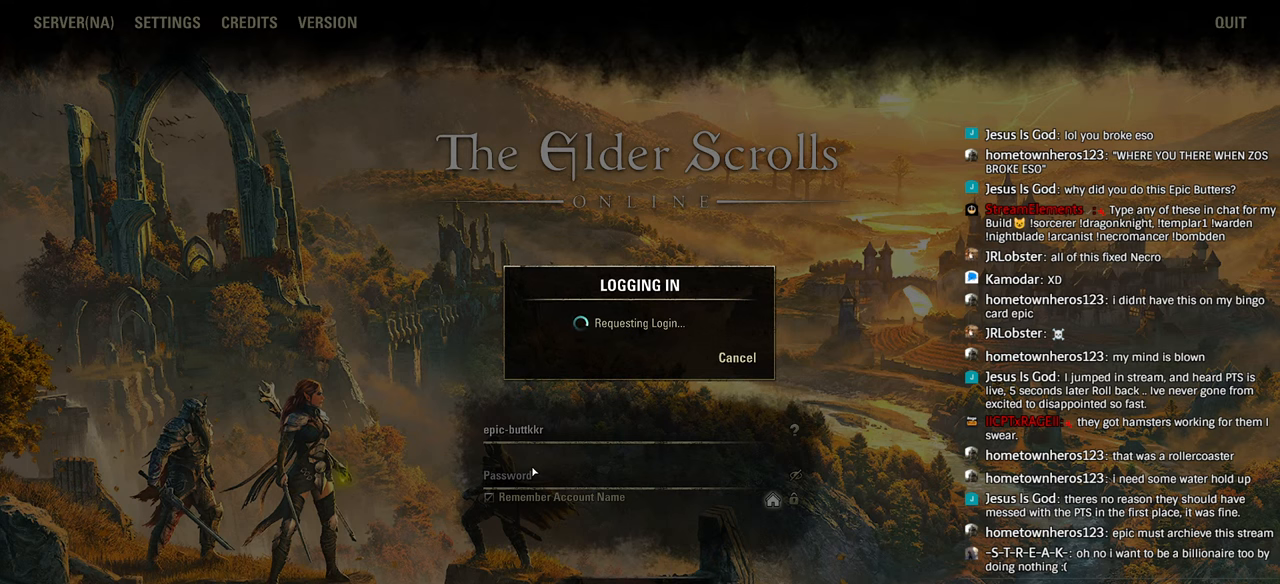
{"buttons": [], "left_stick": "center", "right_stick": "center", "events": []}
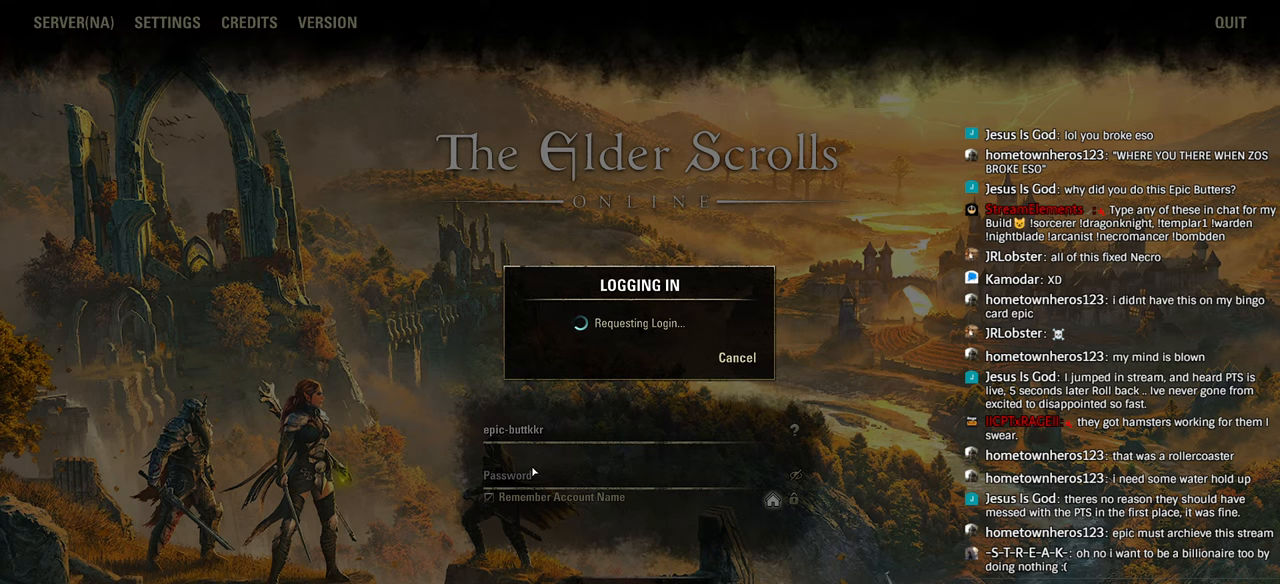
{"buttons": [], "left_stick": "center", "right_stick": "center", "events": [[383, "left_stick", "left"], [500, "left_stick", "center"]]}
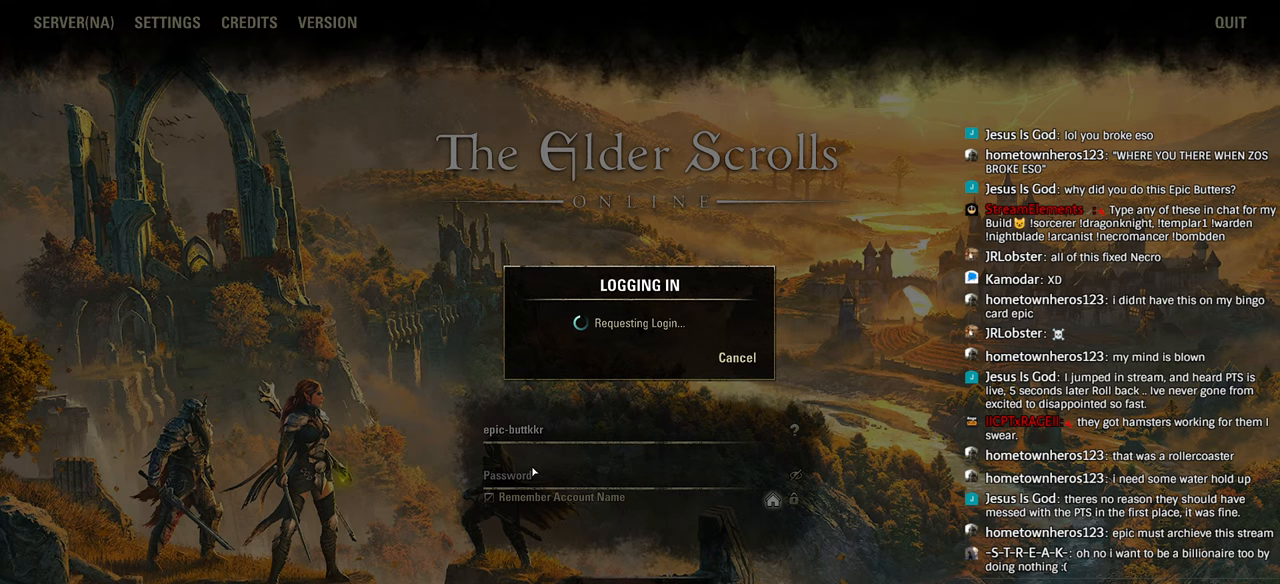
{"buttons": [], "left_stick": "center", "right_stick": "center", "events": []}
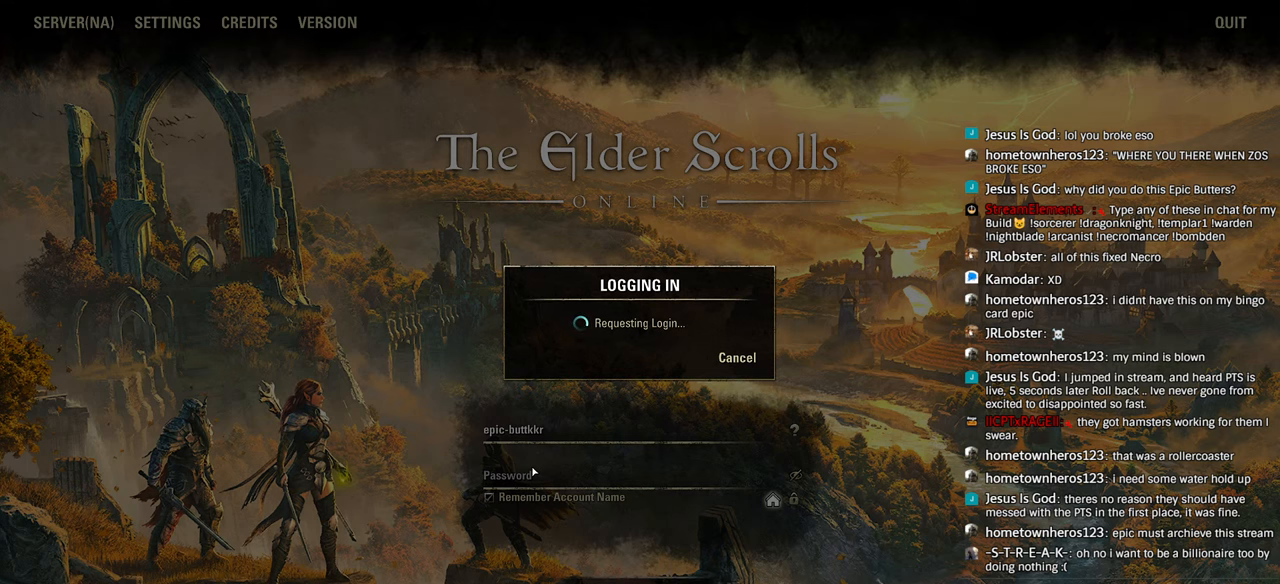
{"buttons": [], "left_stick": "center", "right_stick": "center", "events": []}
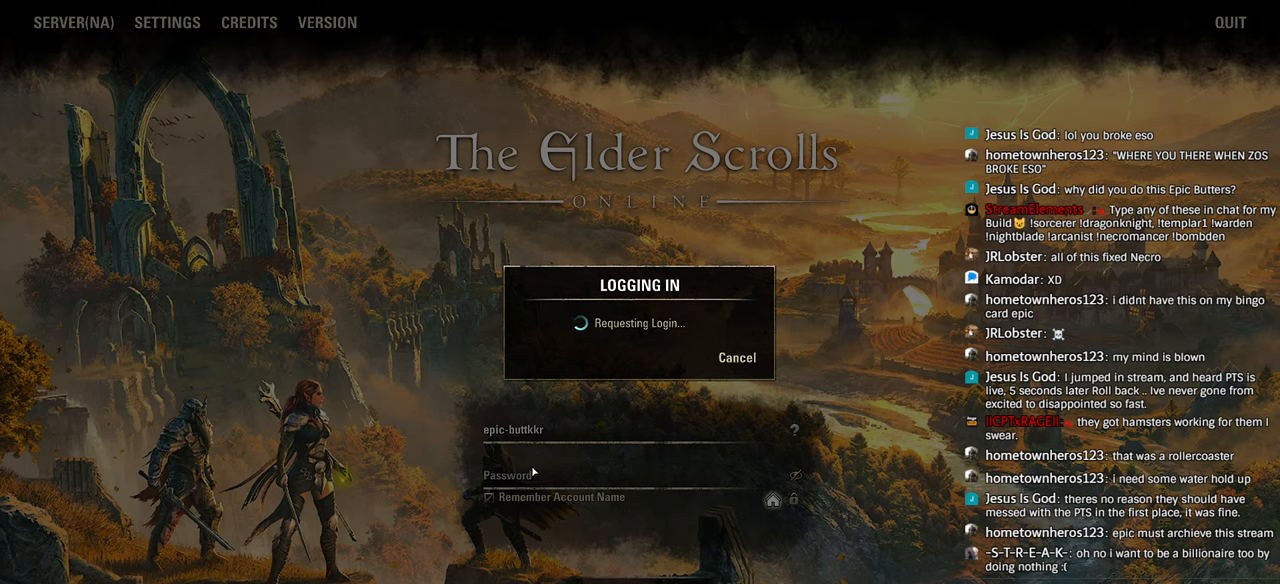
{"buttons": [], "left_stick": "center", "right_stick": "center", "events": [[66, "left_stick", "left"], [116, "left_stick", "center"], [316, "right_stick", "left"], [366, "right_stick", "center"]]}
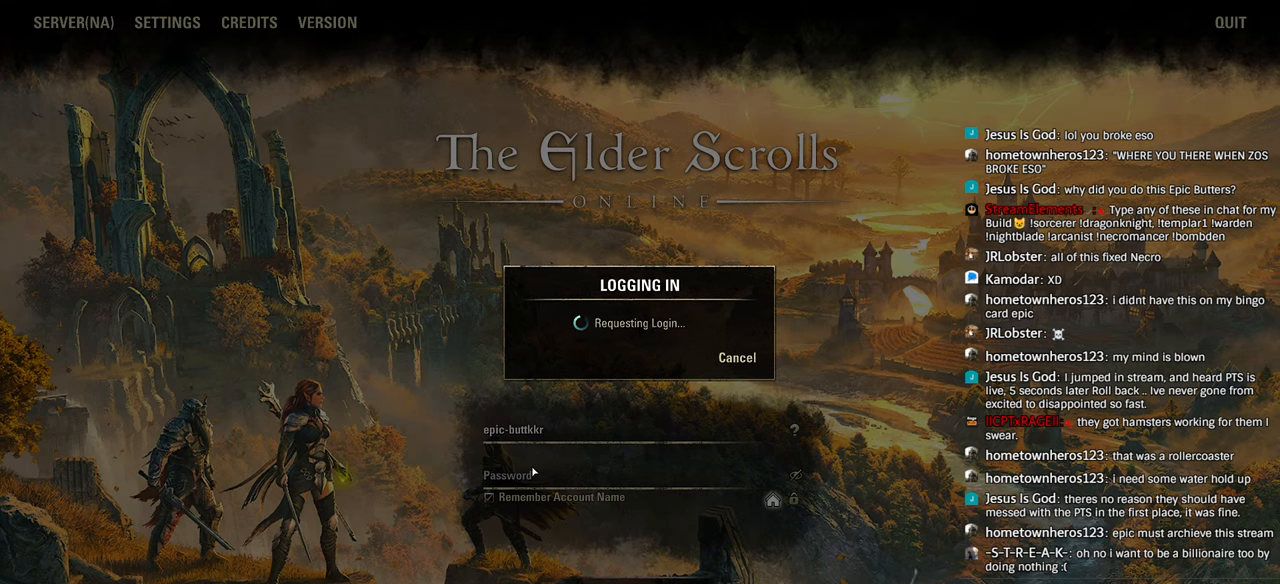
{"buttons": [], "left_stick": "center", "right_stick": "center", "events": []}
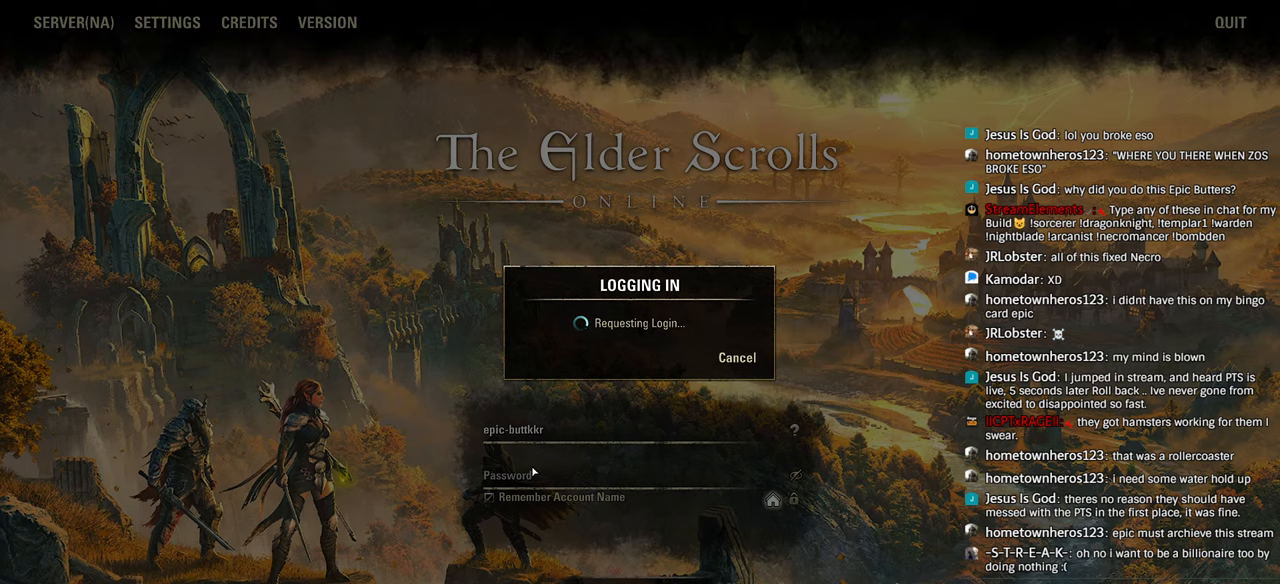
{"buttons": [], "left_stick": "center", "right_stick": "center", "events": []}
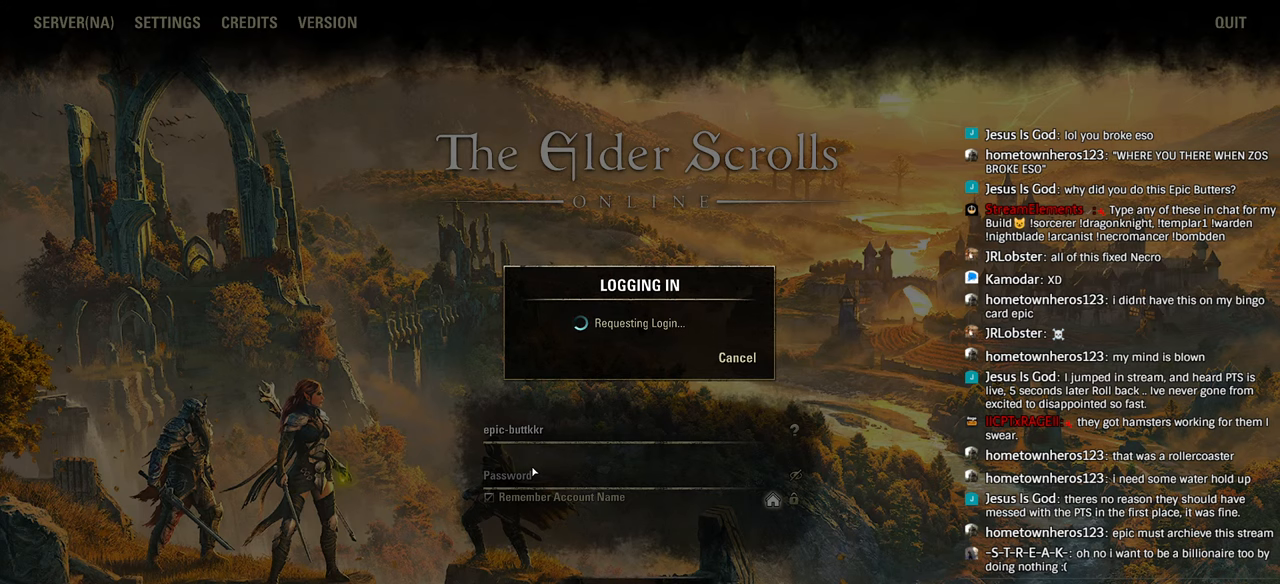
{"buttons": [], "left_stick": "center", "right_stick": "center", "events": []}
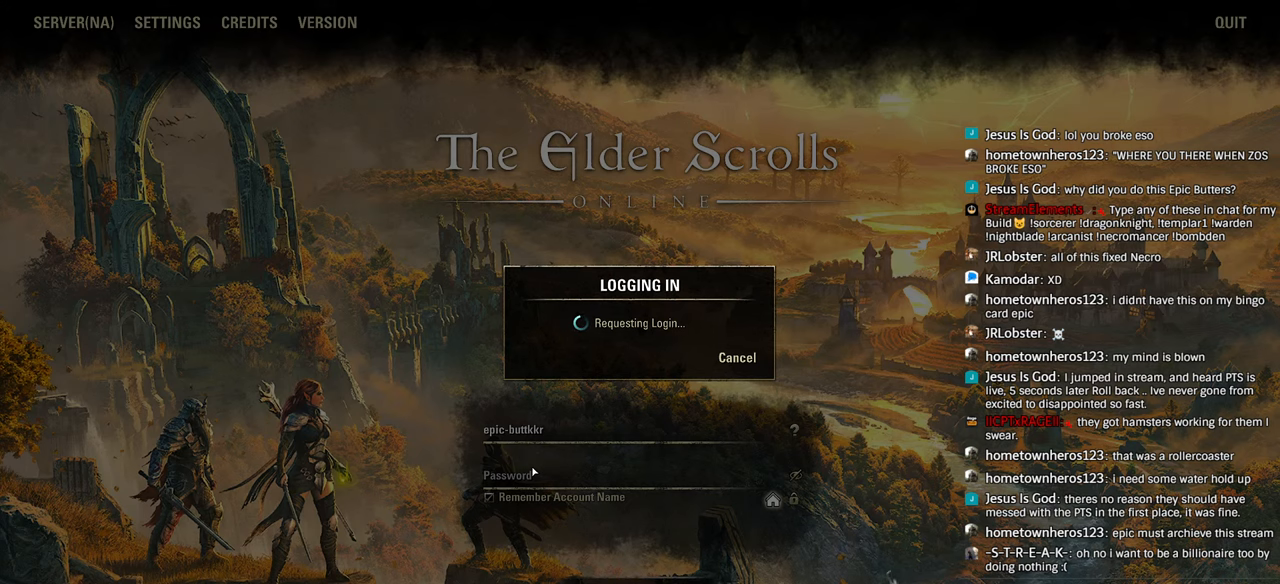
{"buttons": [], "left_stick": "center", "right_stick": "center", "events": []}
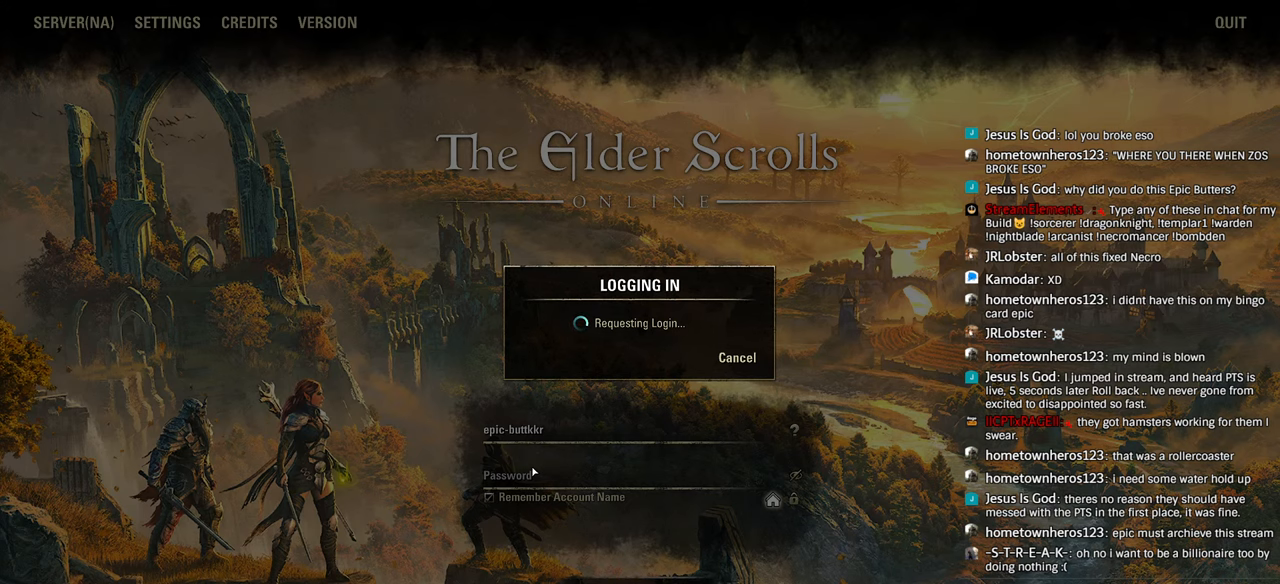
{"buttons": [], "left_stick": "center", "right_stick": "center", "events": [[50, "left_stick", "left"], [133, "left_stick", "center"]]}